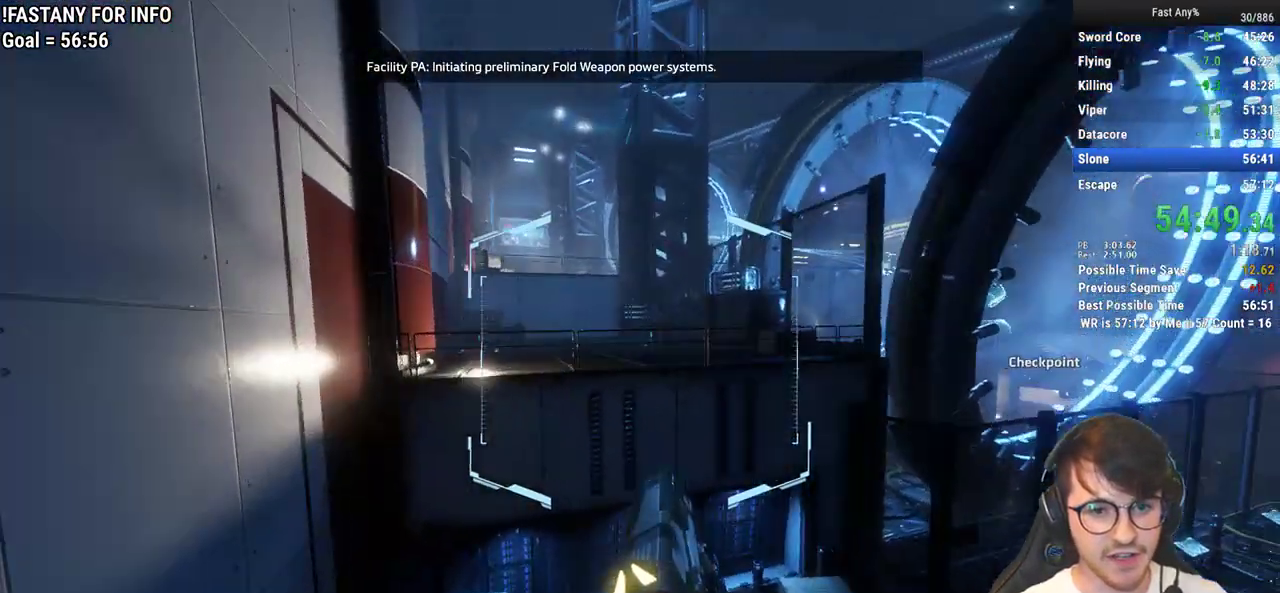
Gameplay with keyboard and mouse; each line is a JSON object with the keys and mouse buttons held at the frame after it. "events" lists presses ("down") and releases ("up") of "1", "2", "3", "4", "5", "a", "alt", "c", "ctrl", "d", "e", "f", "q", "r", "s", "shift", "space", "tab", "v", "w", "x", "z", "mouse_left", "mouse_middle", "mouse_right", "mouse_mb4", "mouse_mb5", "mouse_wheel_up" and "mouse_wheel_down" between this image and that frame as [ms after this image, input, new state], when the widget could be followed in between. "mouse_left", "mouse_middle", "mouse_right", "mouse_mb4", "mouse_mb5", "mouse_wheel_up", "mouse_wheel_down" = the "left", "middle", "right", "mb4", "mb5", "wheel_up", "wheel_down" buttons of the "mouse" list. No other keys are recorded. Not read: mouse_move.
{"keys": ["ctrl", "d"], "mouse": [], "events": [[83, "space", "up"], [133, "a", "down"], [133, "ctrl", "down"], [183, "w", "up"], [417, "d", "down"], [467, "a", "up"]]}
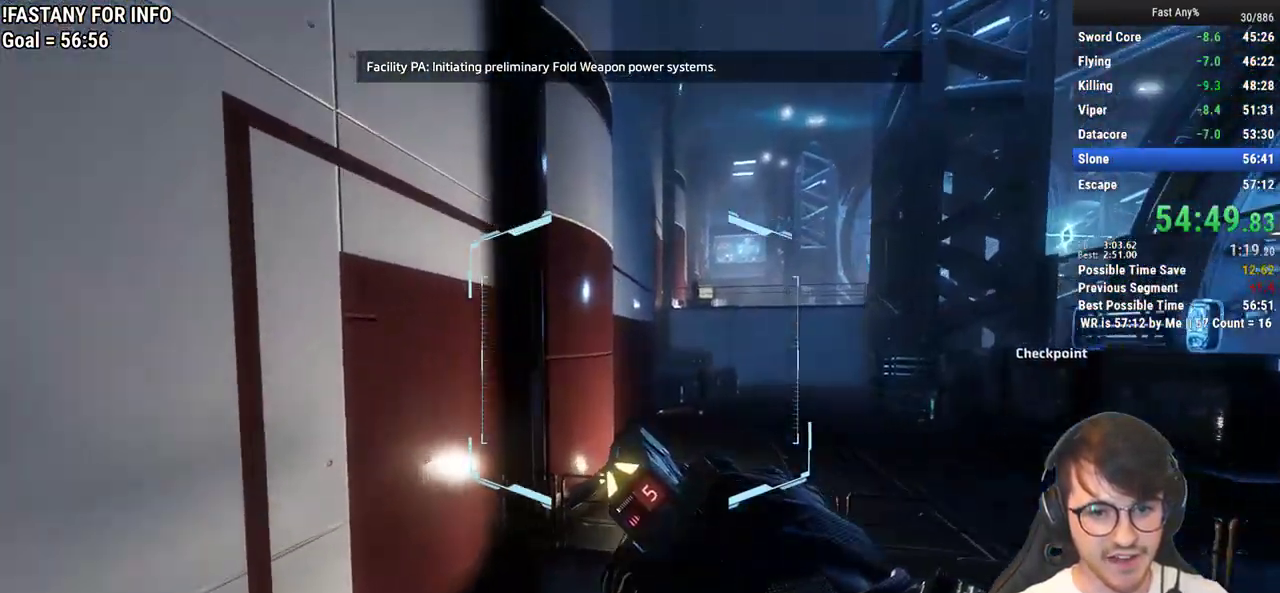
{"keys": ["w"], "mouse": [], "events": [[300, "w", "down"], [383, "d", "up"], [433, "ctrl", "up"]]}
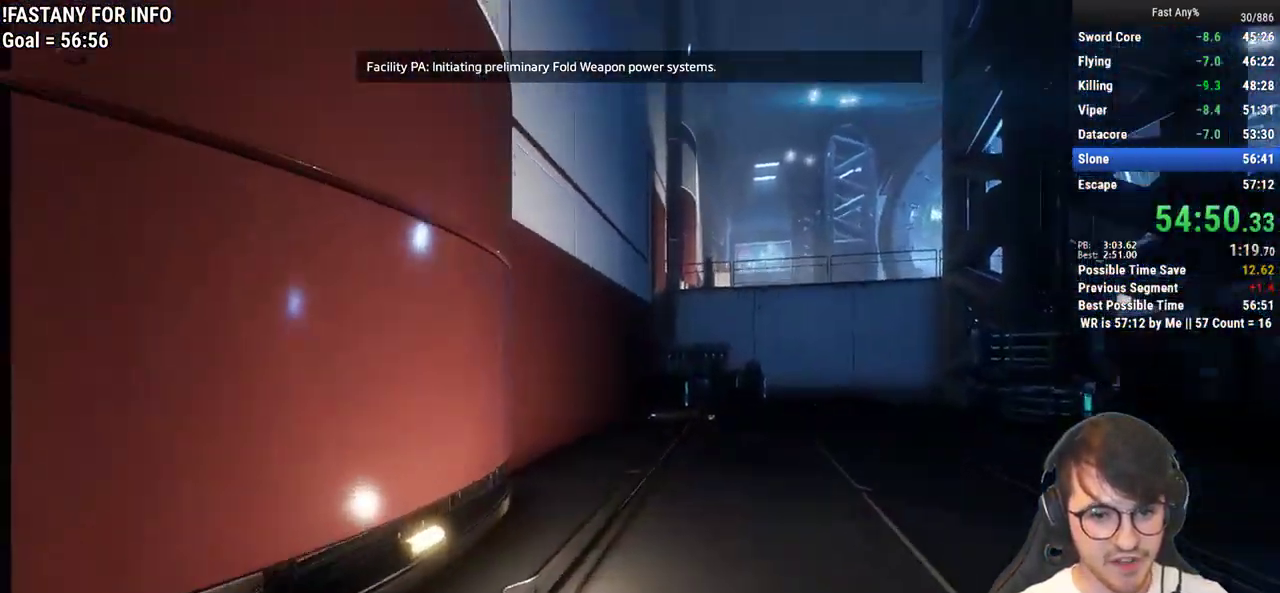
{"keys": ["w"], "mouse": [], "events": [[67, "shift", "down"], [117, "shift", "up"], [217, "shift", "down"], [350, "shift", "up"]]}
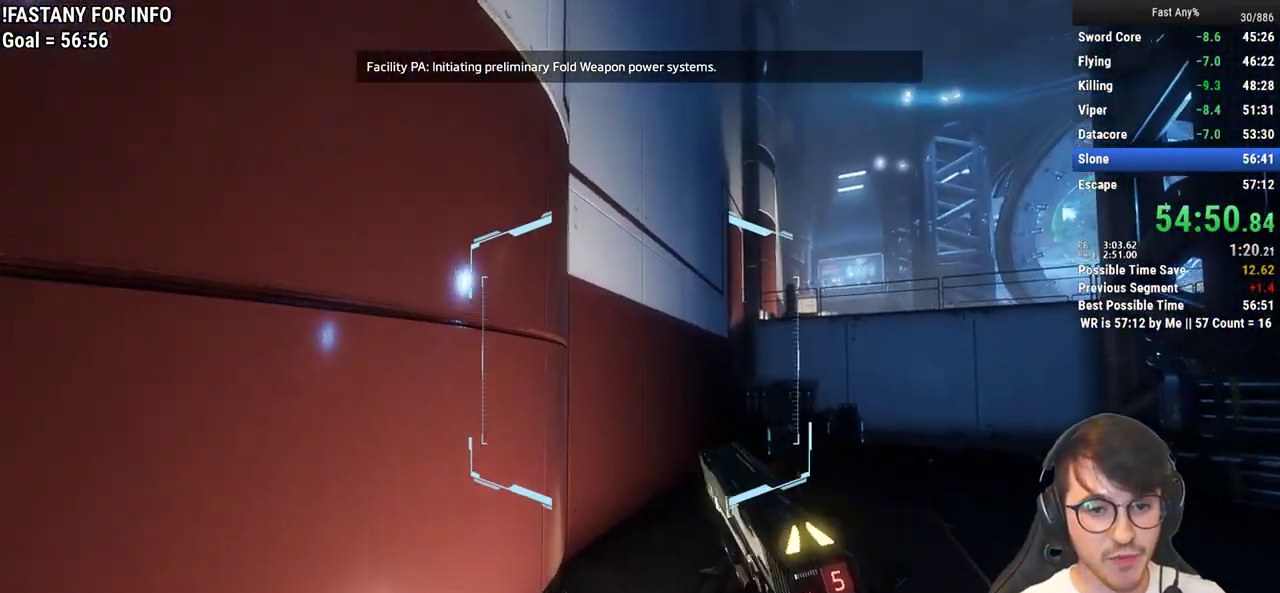
{"keys": ["a", "space", "w"], "mouse": [], "events": [[83, "space", "down"], [183, "a", "down"], [183, "space", "up"], [467, "space", "down"]]}
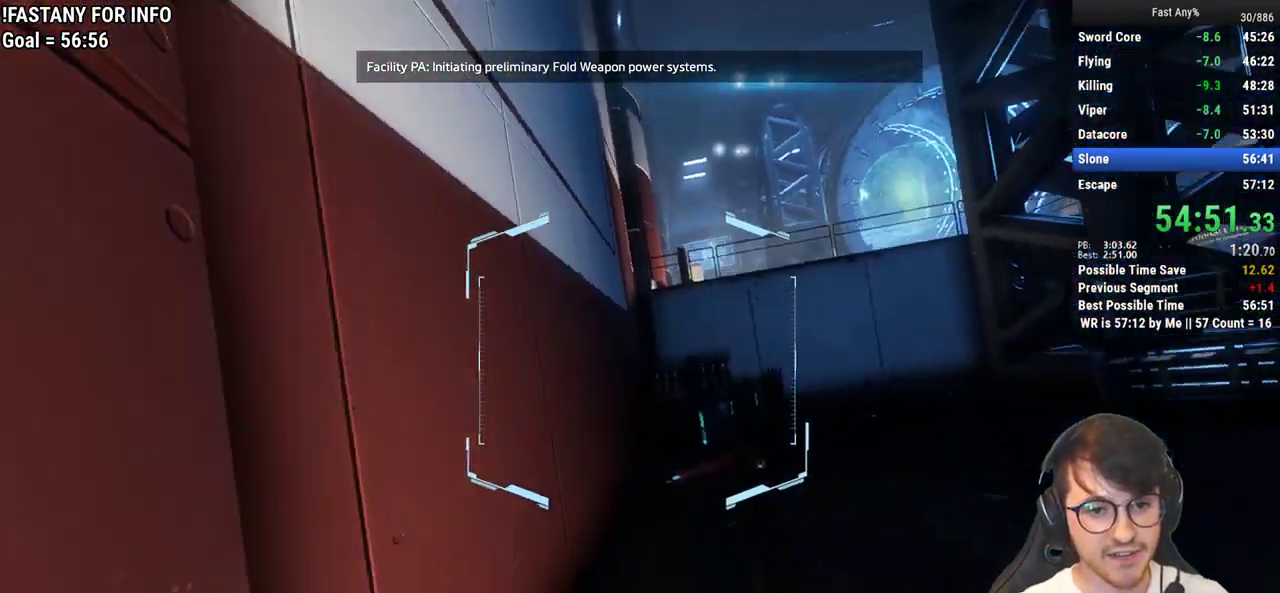
{"keys": ["w"], "mouse": [], "events": [[67, "space", "up"], [383, "space", "down"], [483, "a", "up"], [483, "space", "up"]]}
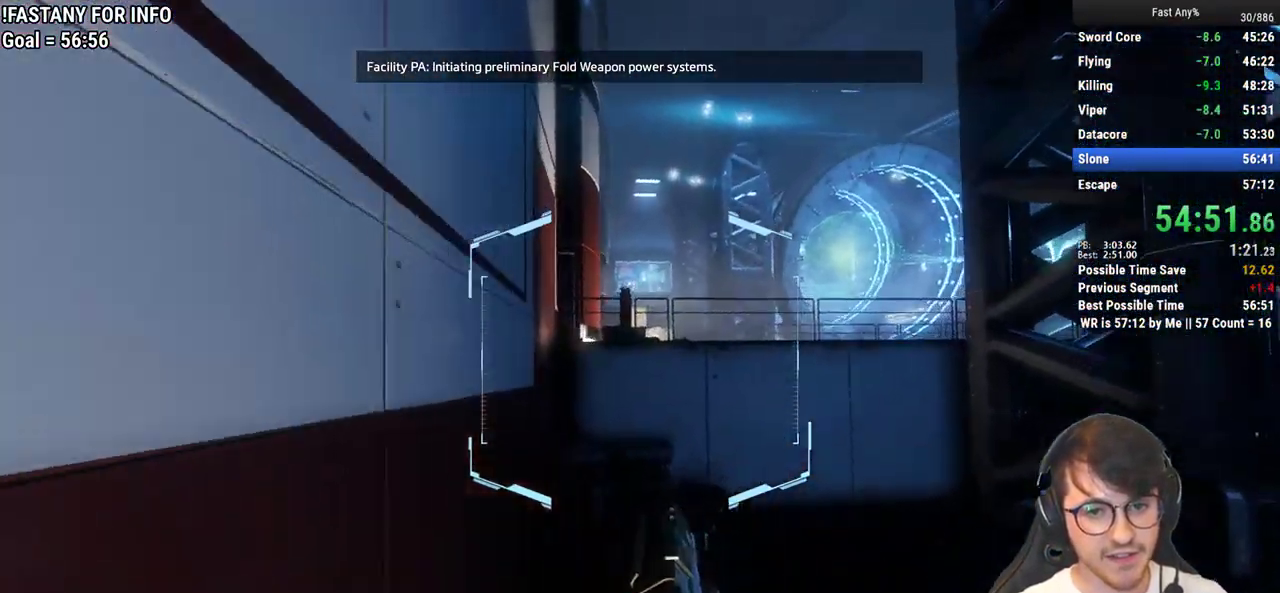
{"keys": ["a", "w"], "mouse": [], "events": [[167, "a", "down"], [217, "w", "up"], [450, "w", "down"]]}
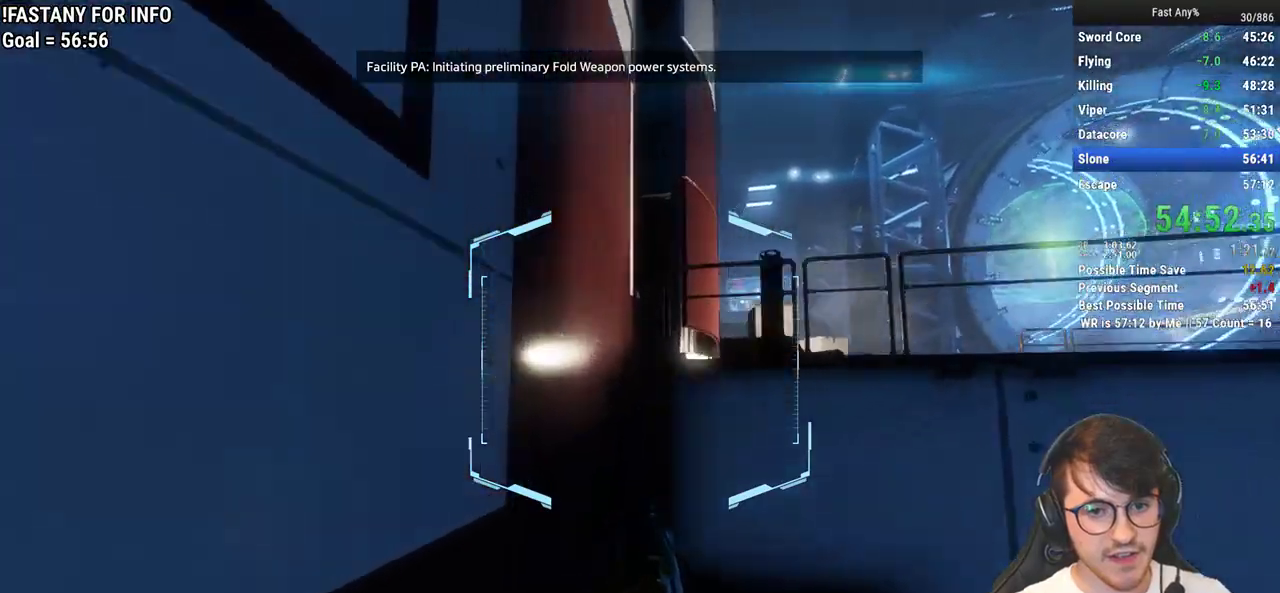
{"keys": ["a", "w"], "mouse": [], "events": [[50, "a", "up"], [133, "space", "down"], [233, "space", "up"], [317, "a", "down"]]}
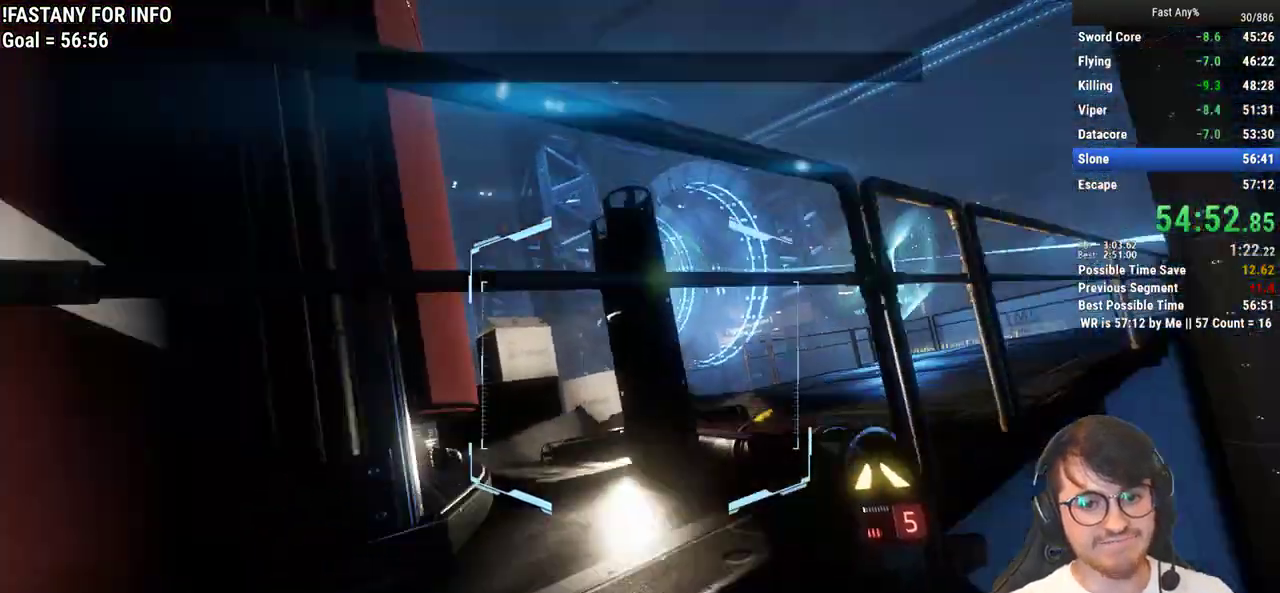
{"keys": ["w"], "mouse": [], "events": [[17, "space", "down"], [67, "space", "up"], [100, "a", "up"], [433, "shift", "down"], [483, "shift", "up"]]}
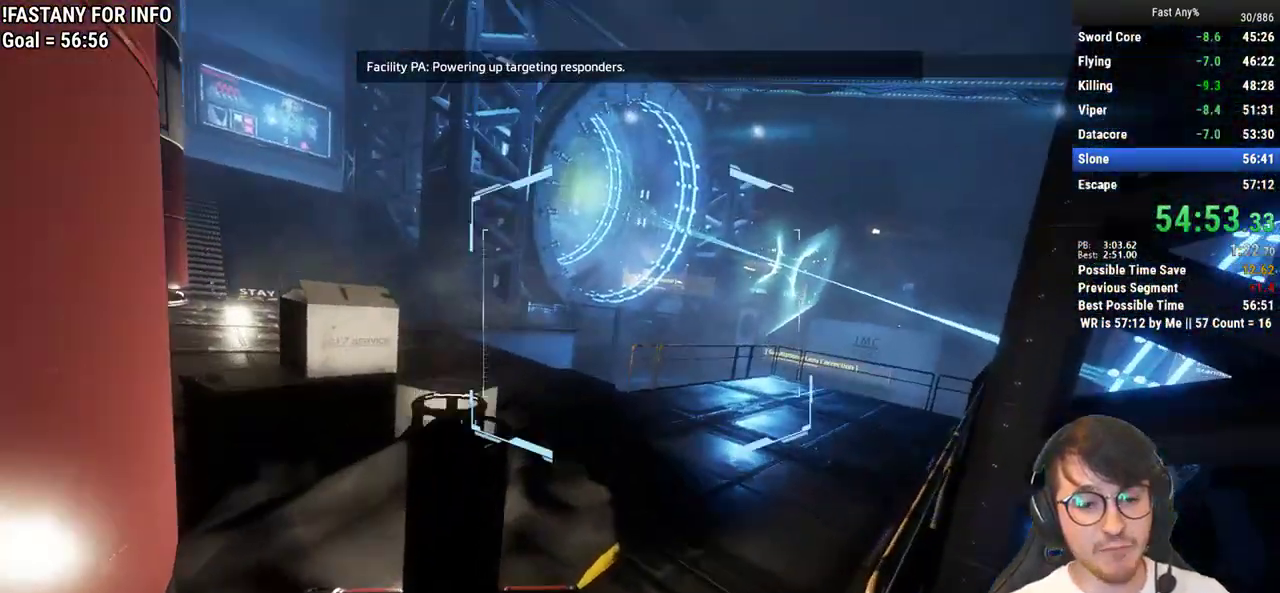
{"keys": ["w"], "mouse": [], "events": [[67, "shift", "down"], [167, "shift", "up"]]}
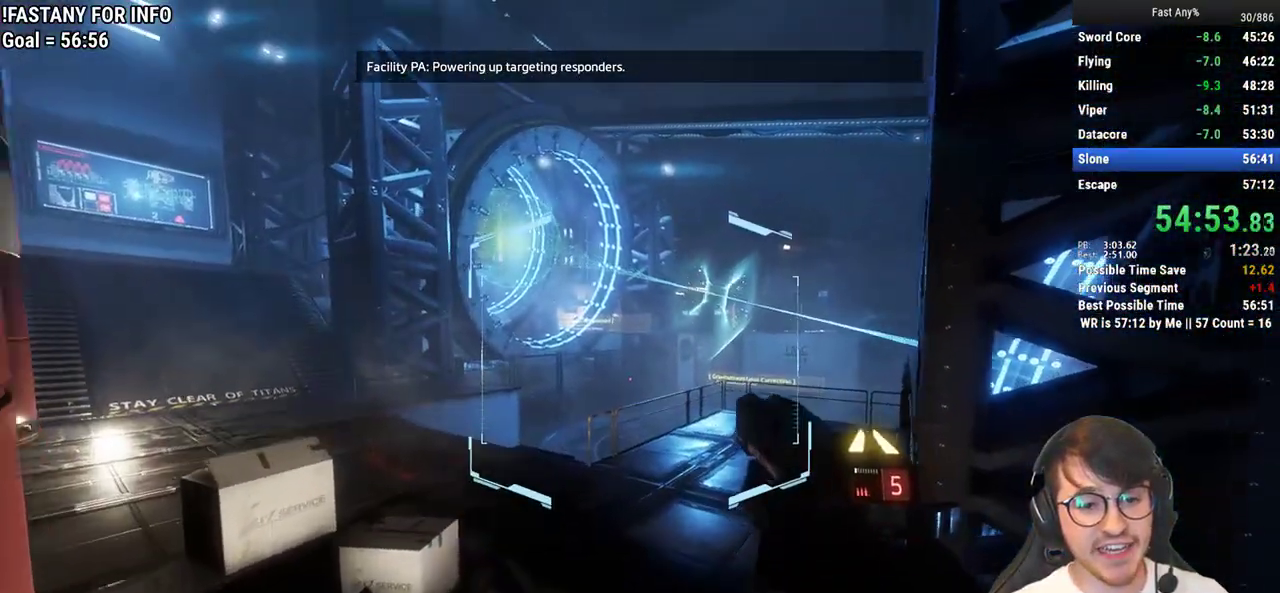
{"keys": ["a", "ctrl", "w"], "mouse": [], "events": [[83, "space", "down"], [233, "space", "up"], [417, "a", "down"], [417, "ctrl", "down"]]}
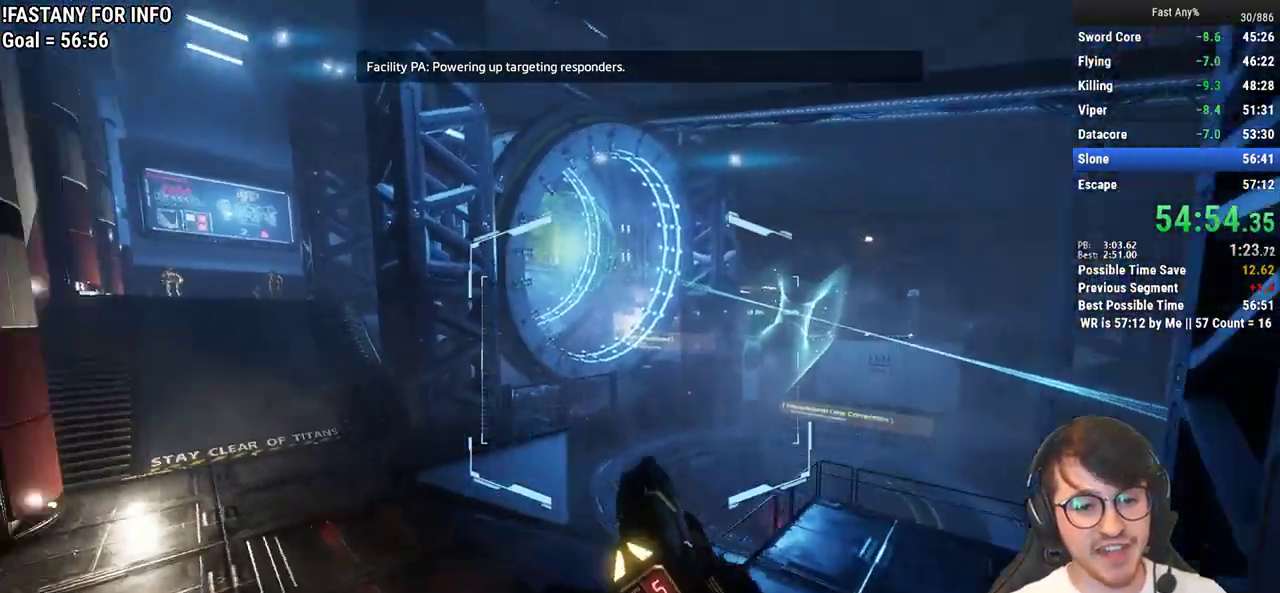
{"keys": ["a", "ctrl"], "mouse": [], "events": [[17, "w", "up"]]}
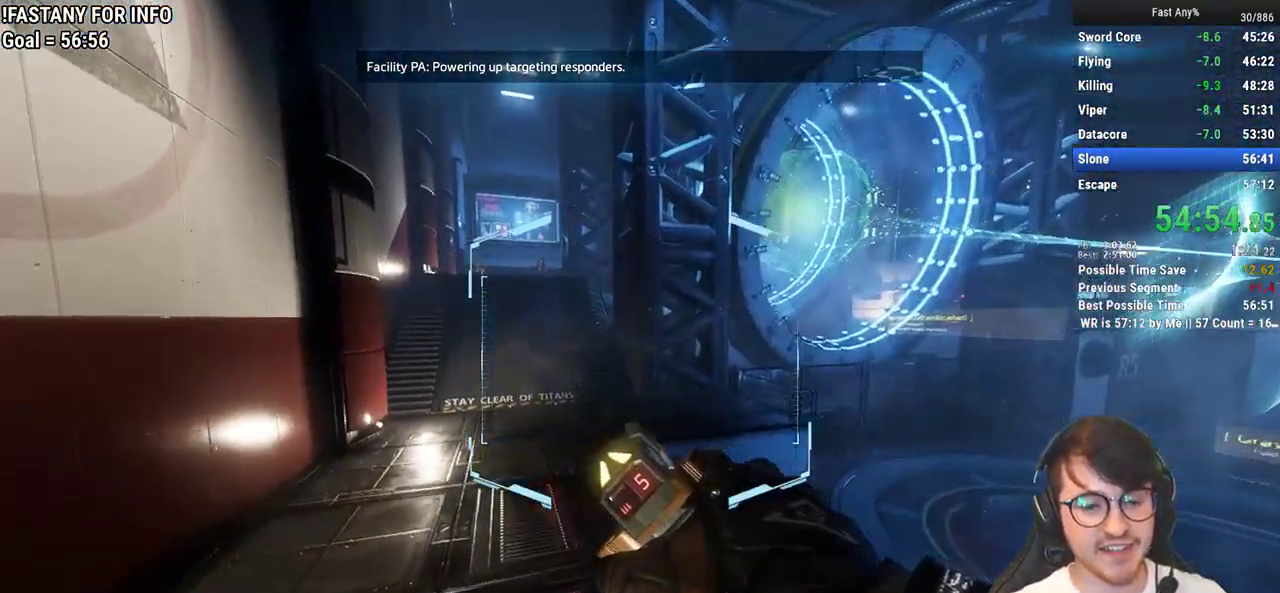
{"keys": ["ctrl", "d"], "mouse": [], "events": [[350, "space", "down"], [400, "d", "down"], [450, "a", "up"], [450, "space", "up"]]}
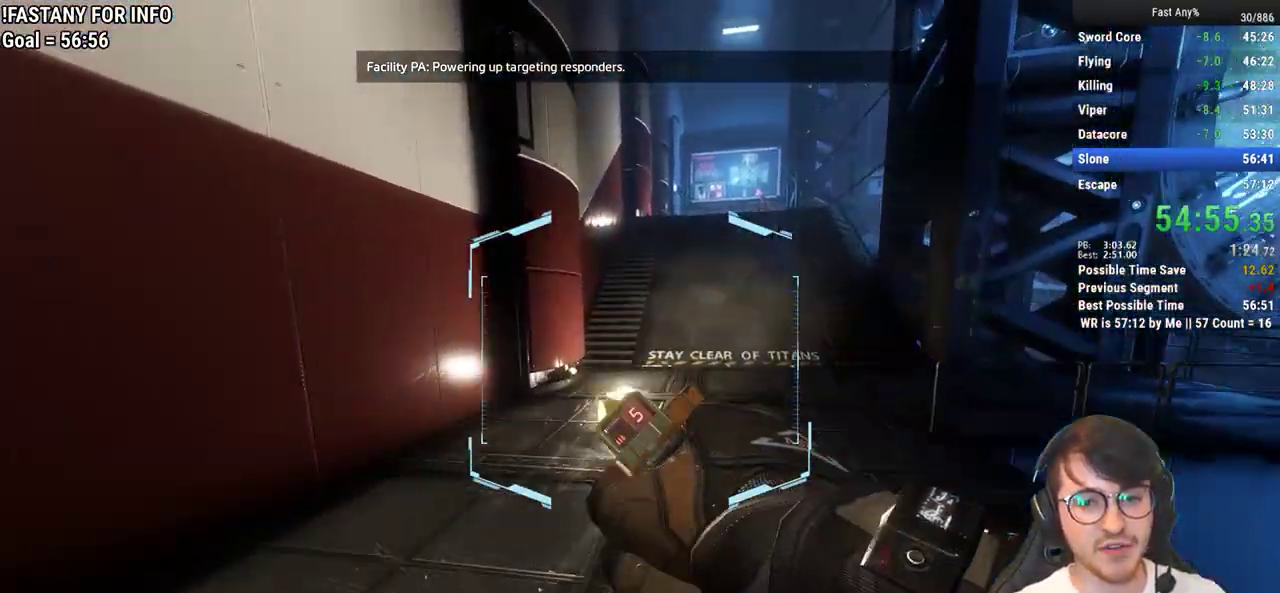
{"keys": ["ctrl", "w"], "mouse": [], "events": [[417, "d", "up"], [417, "w", "down"]]}
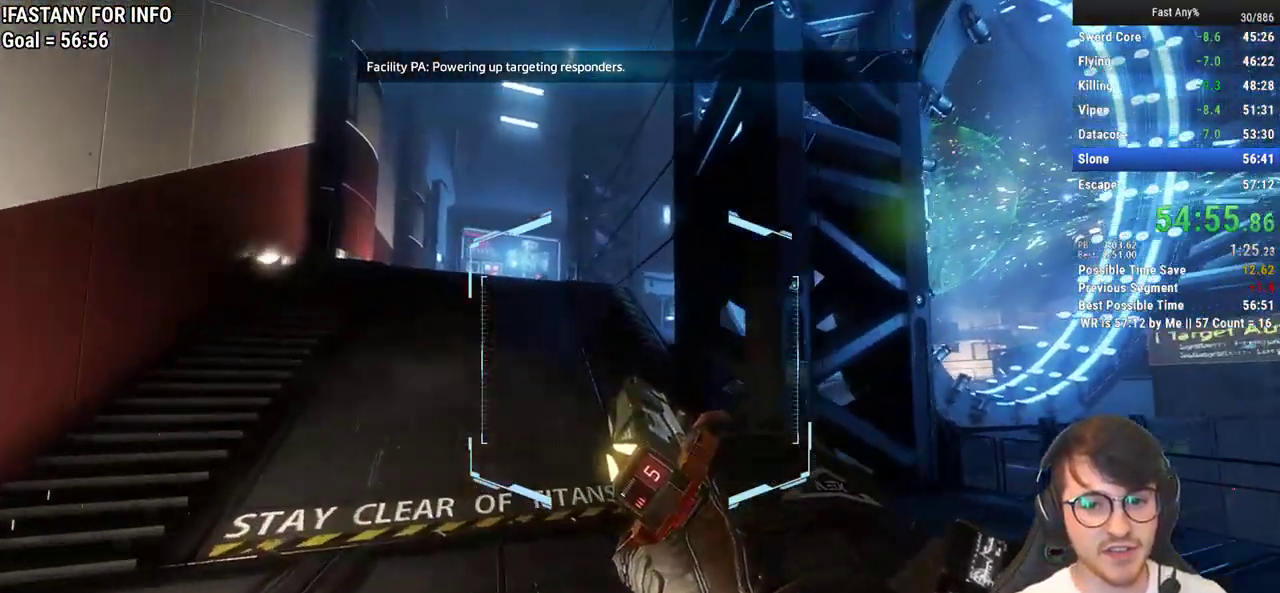
{"keys": ["d", "w"], "mouse": [], "events": [[17, "space", "down"], [100, "space", "up"], [200, "ctrl", "up"], [333, "d", "down"], [383, "w", "up"], [483, "w", "down"]]}
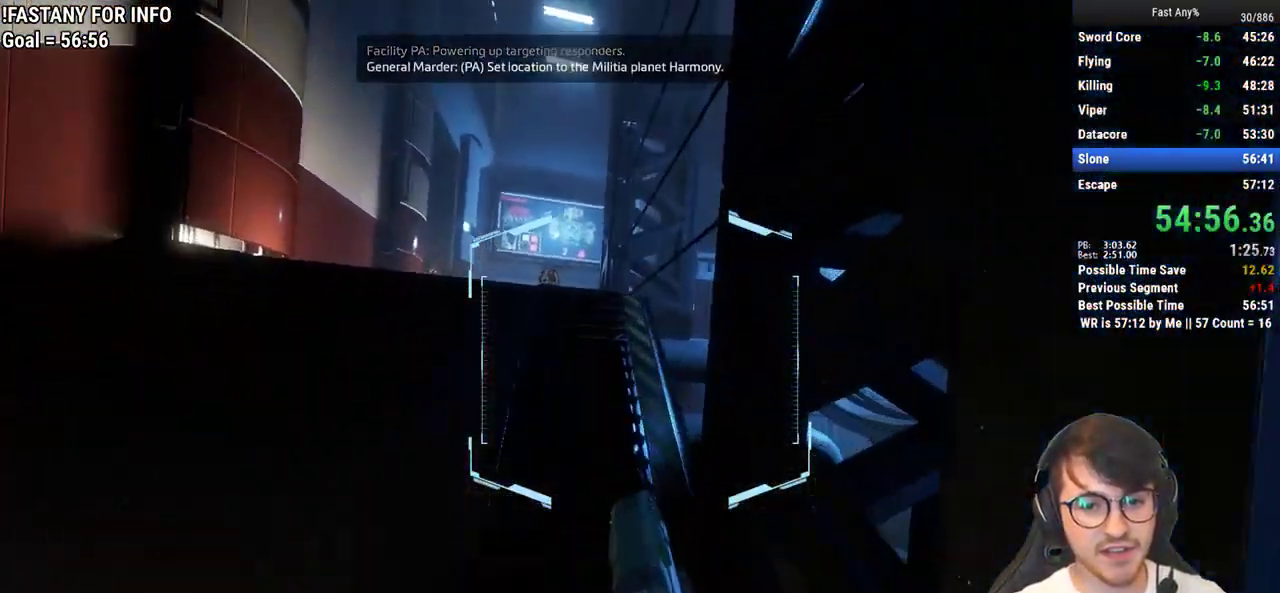
{"keys": ["space", "w"], "mouse": [], "events": [[67, "d", "up"], [267, "space", "down"], [350, "space", "up"], [450, "space", "down"]]}
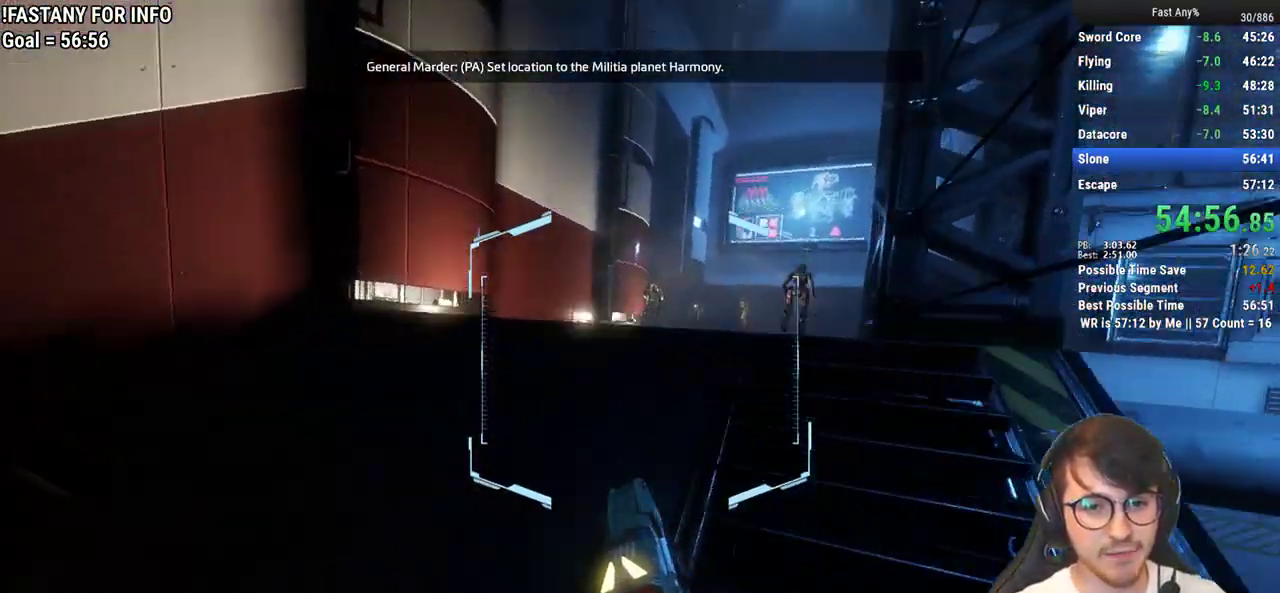
{"keys": ["ctrl", "d"], "mouse": [], "events": [[83, "space", "up"], [133, "ctrl", "down"], [283, "d", "down"], [317, "w", "up"]]}
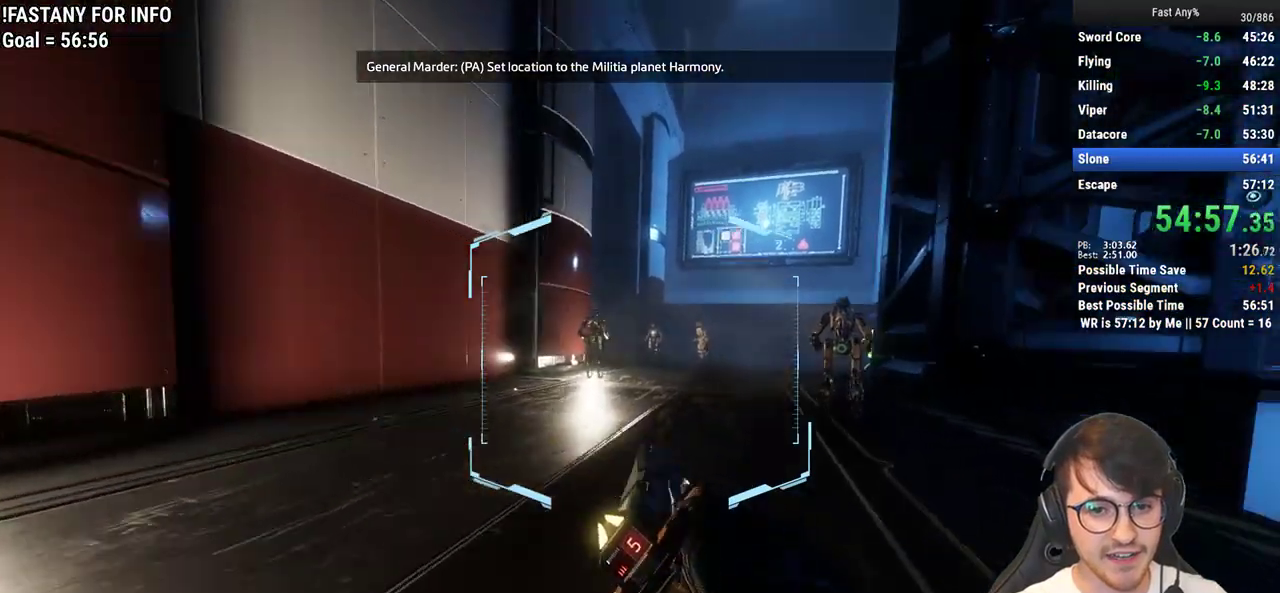
{"keys": ["ctrl", "w"], "mouse": [], "events": [[100, "w", "down"], [150, "d", "up"], [200, "space", "down"], [300, "space", "up"]]}
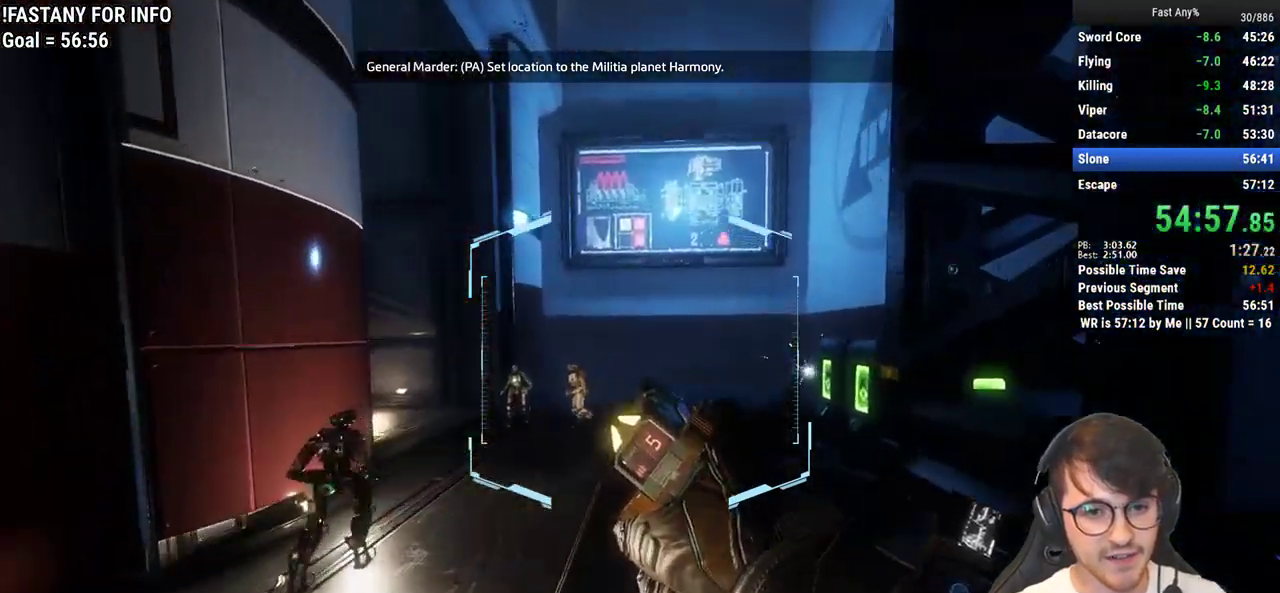
{"keys": ["a", "ctrl"], "mouse": [], "events": [[33, "space", "down"], [167, "space", "up"], [267, "a", "down"], [400, "w", "up"]]}
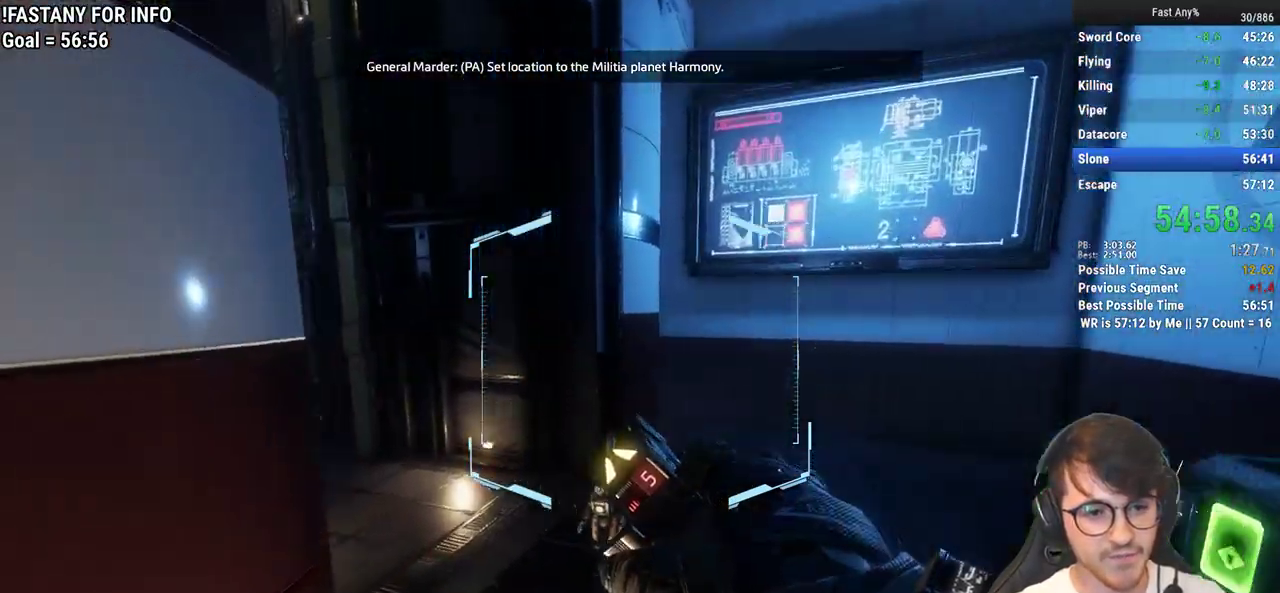
{"keys": ["a", "ctrl"], "mouse": [], "events": []}
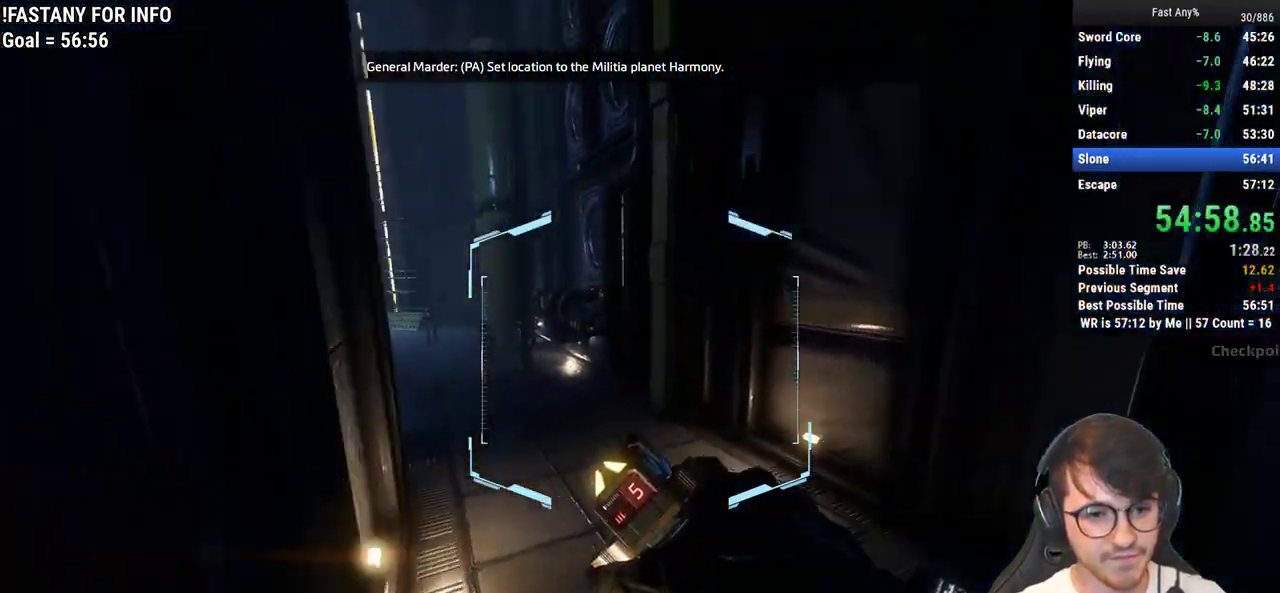
{"keys": ["a", "ctrl"], "mouse": [], "events": [[300, "space", "down"], [383, "space", "up"]]}
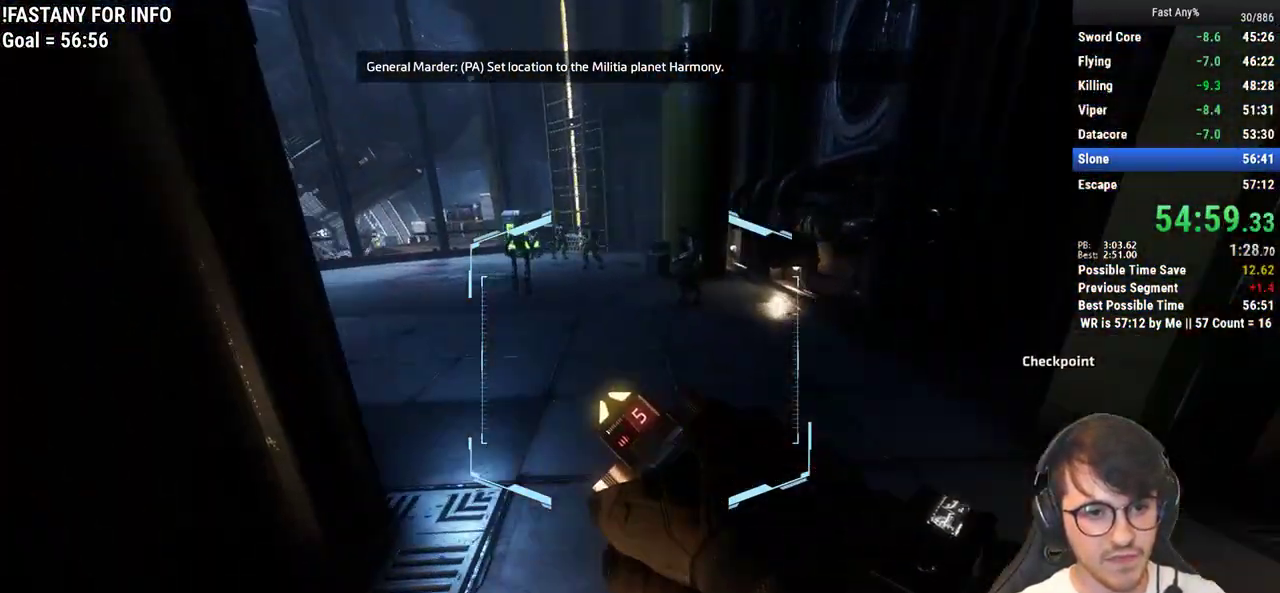
{"keys": ["a", "ctrl"], "mouse": [], "events": []}
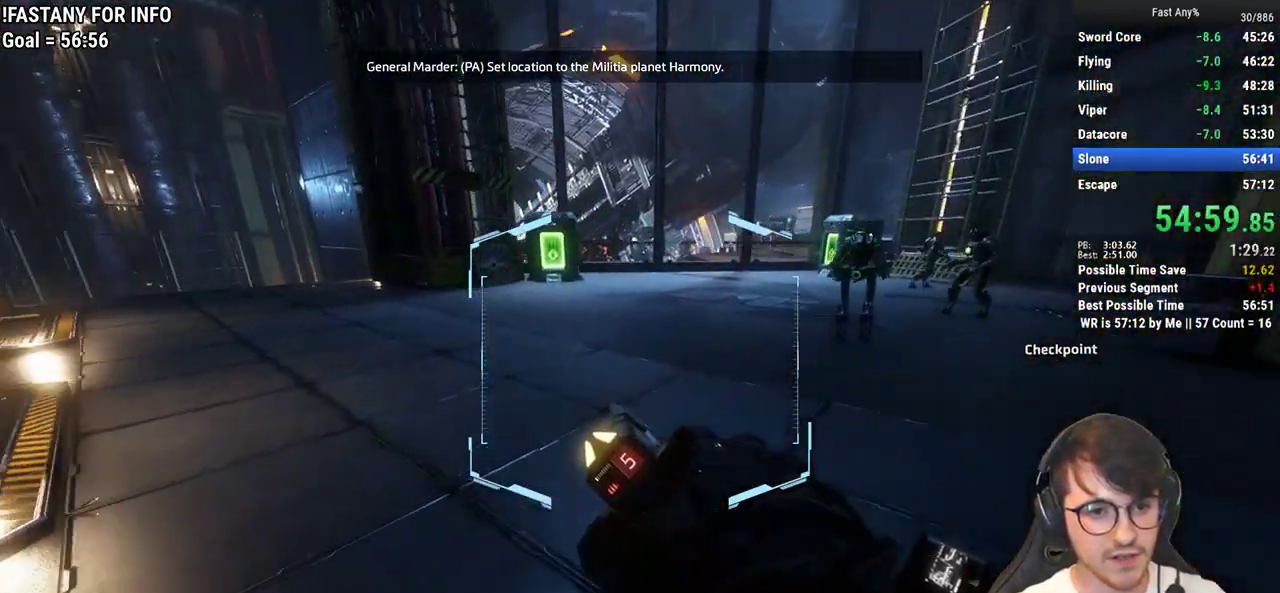
{"keys": ["a", "ctrl"], "mouse": [], "events": [[183, "space", "down"], [233, "space", "up"]]}
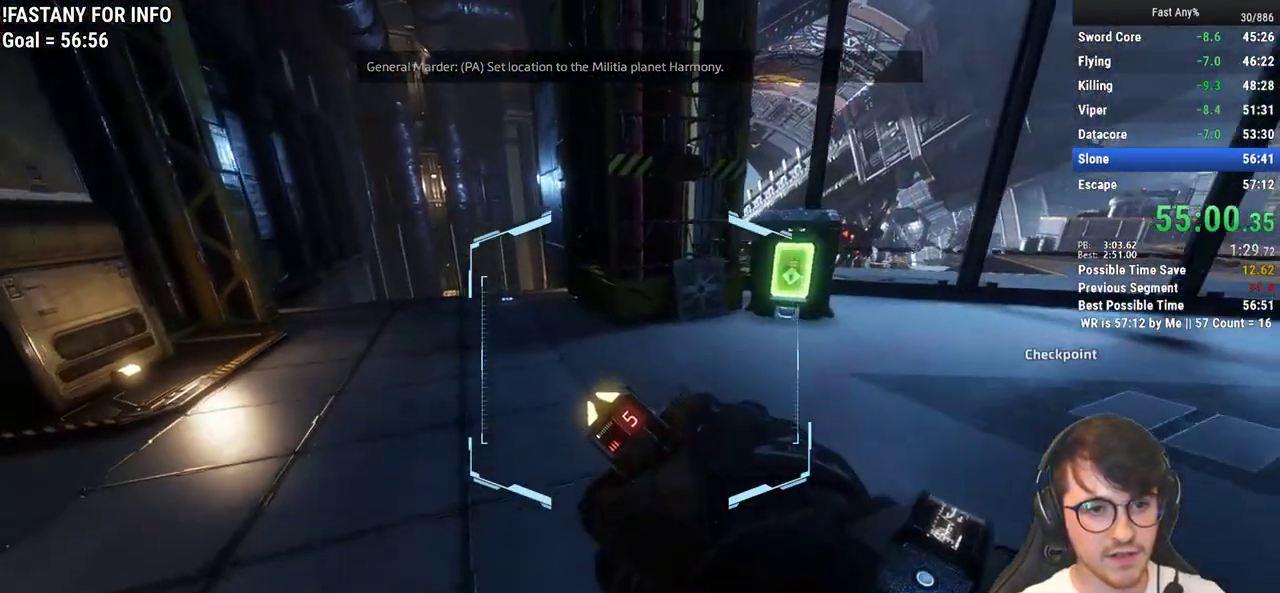
{"keys": ["a", "ctrl"], "mouse": [], "events": []}
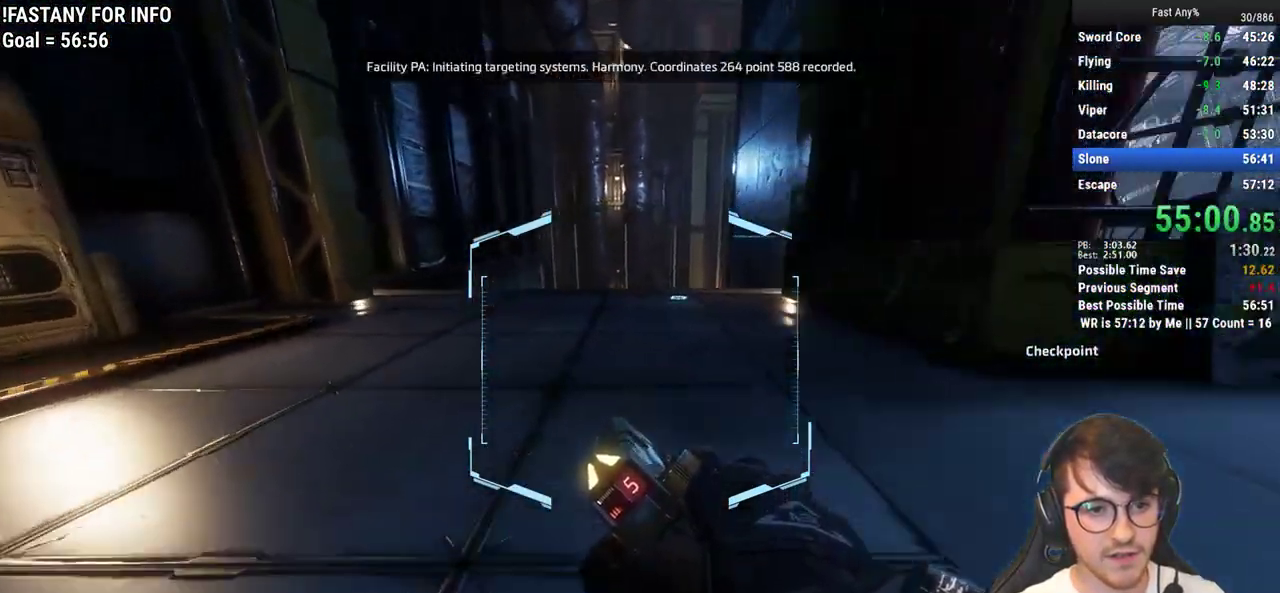
{"keys": ["ctrl", "d"], "mouse": [], "events": [[67, "space", "down"], [117, "d", "down"], [167, "a", "up"], [167, "space", "up"]]}
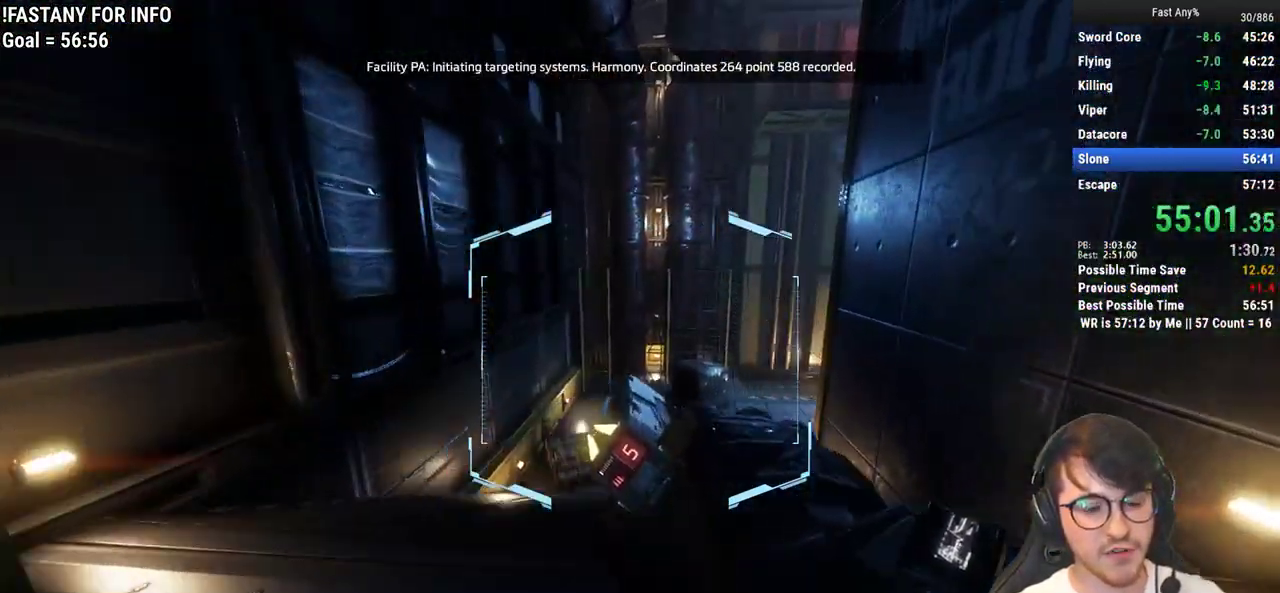
{"keys": ["ctrl", "w"], "mouse": [], "events": [[183, "w", "down"], [233, "d", "up"], [317, "space", "down"], [417, "space", "up"]]}
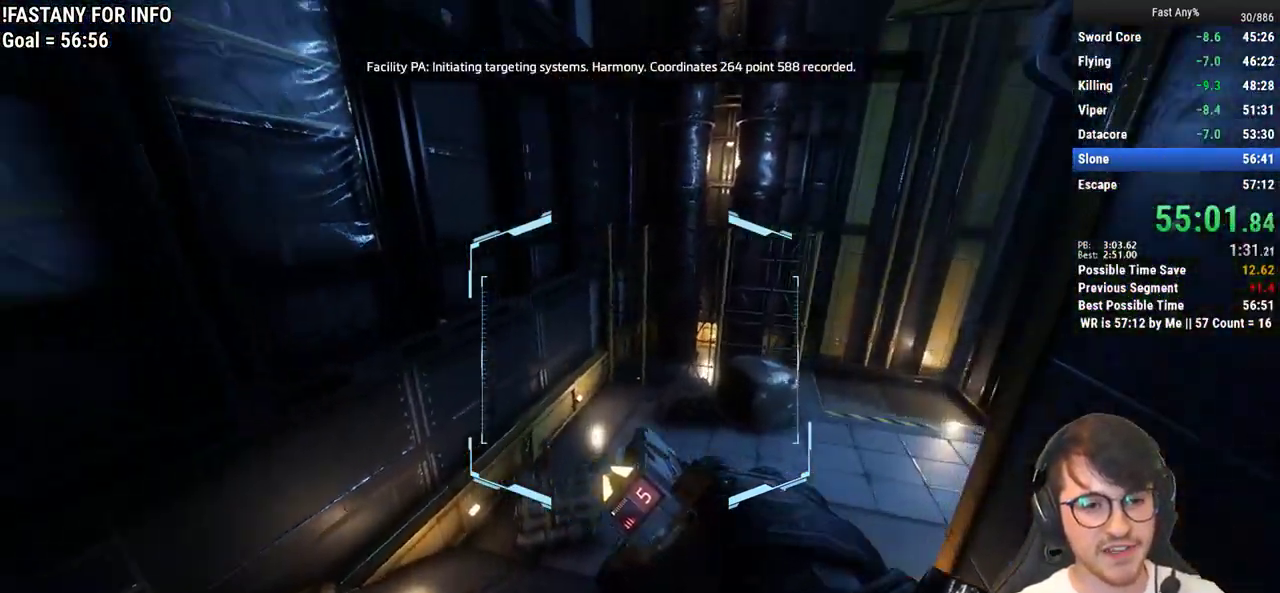
{"keys": ["ctrl", "d"], "mouse": [], "events": [[67, "d", "down"], [150, "w", "up"]]}
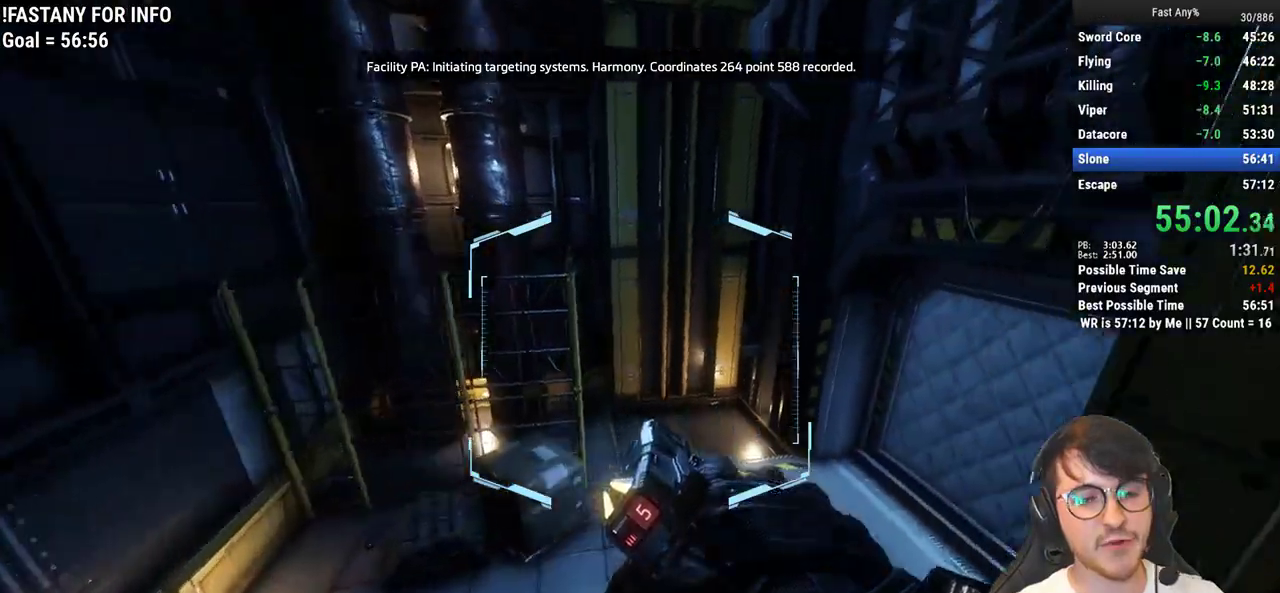
{"keys": ["ctrl", "d"], "mouse": [], "events": []}
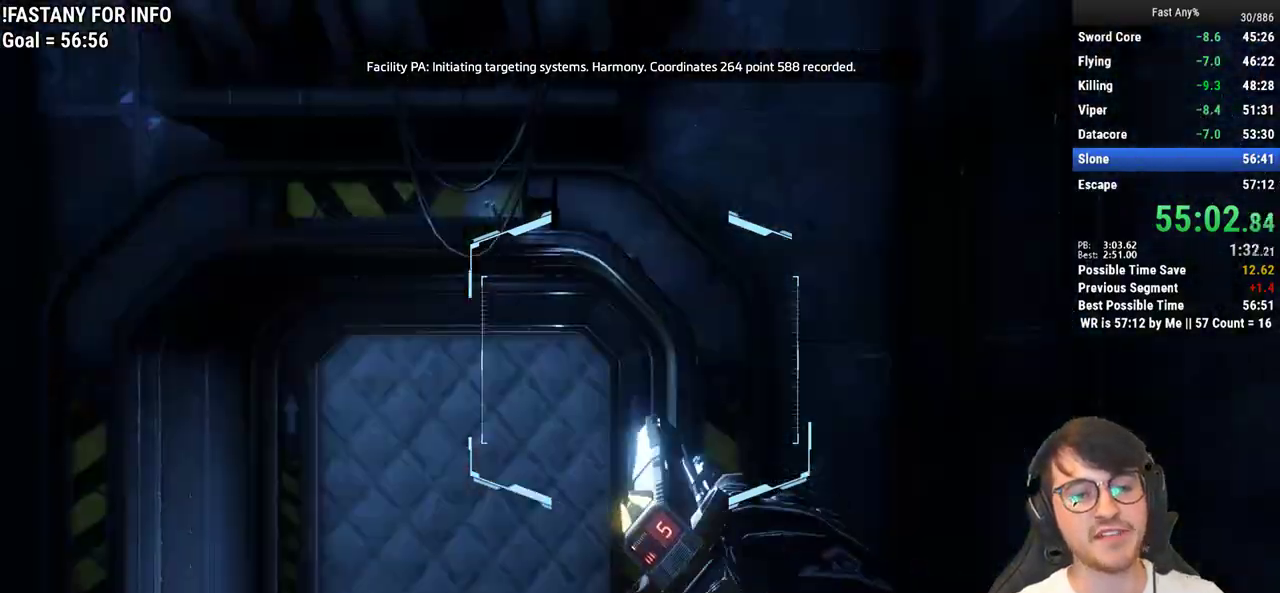
{"keys": [], "mouse": [], "events": [[50, "w", "down"], [183, "d", "up"], [333, "ctrl", "up"], [333, "w", "up"]]}